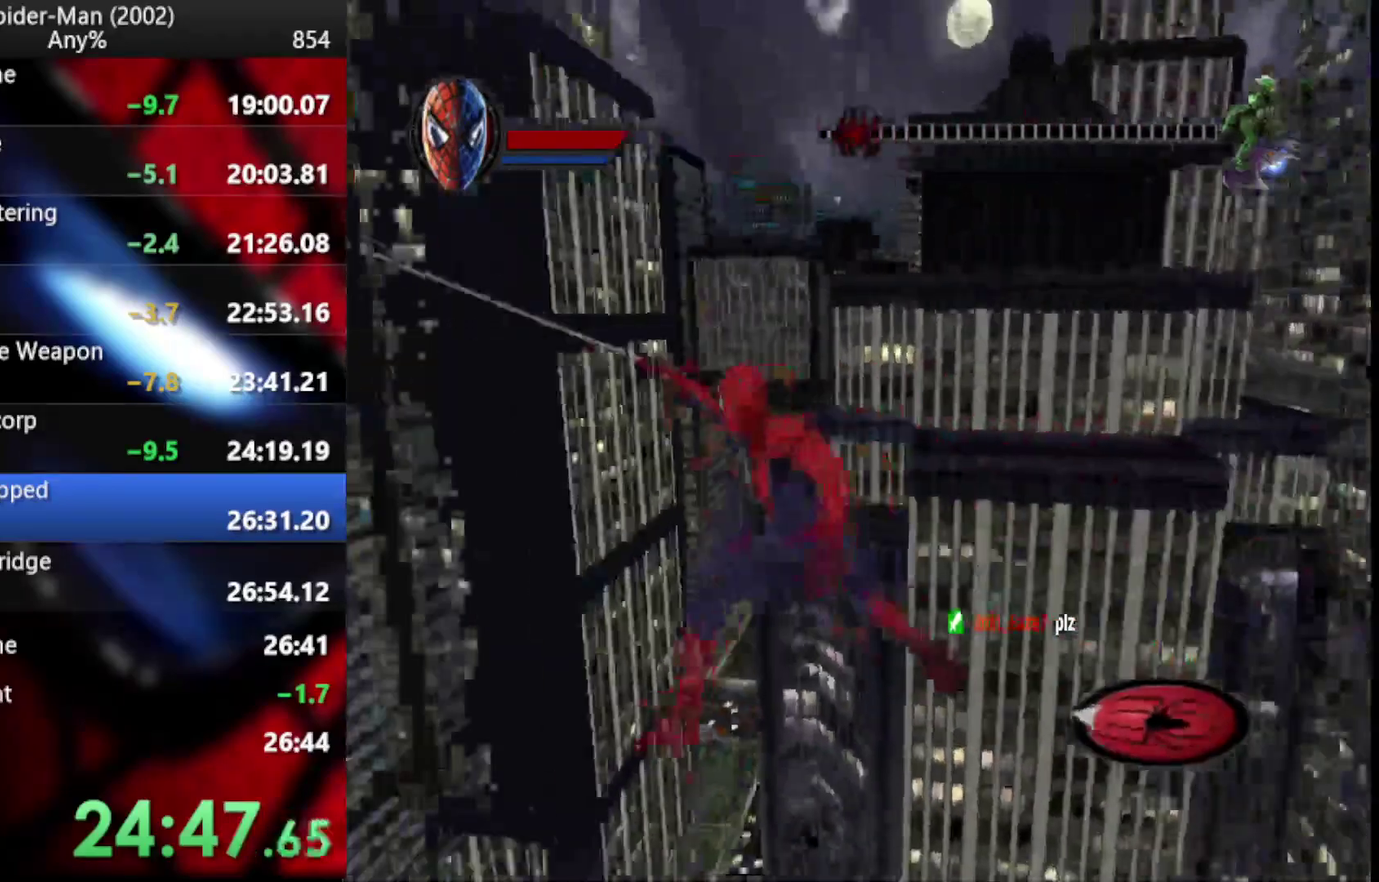
Gameplay with a controller (PlayStation layout); each line is a JSON object with the inputs held at the frame after it. "events" lists button and stick changes between this image and that frame as [ms after this image, input, new state], when the widget could be followed in between. Not read: CROSS R1.
{"buttons": ["L1", "R2"], "left_stick": "up", "right_stick": "center"}
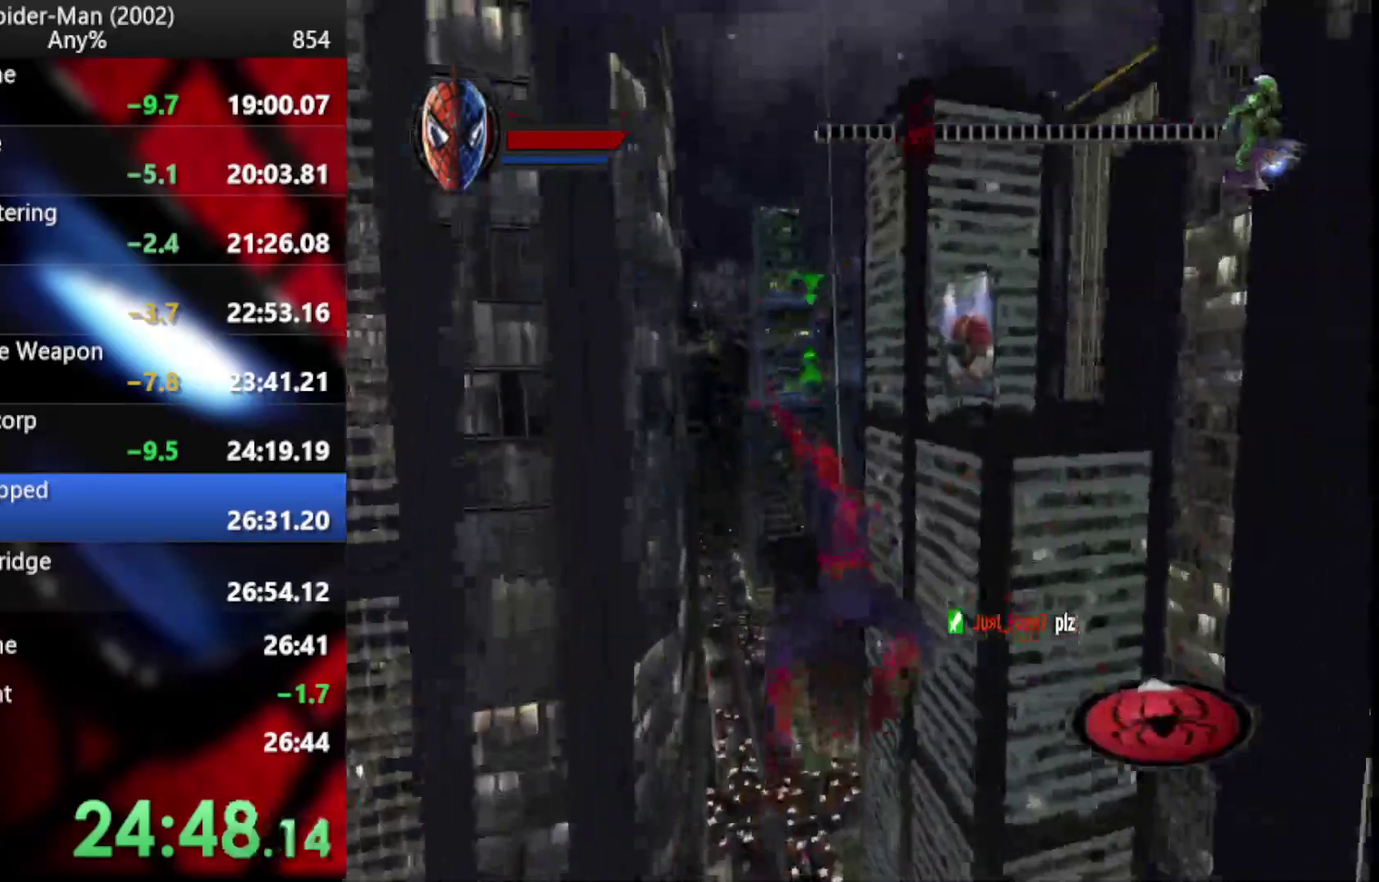
{"buttons": ["R2"], "left_stick": "down-right", "right_stick": "center"}
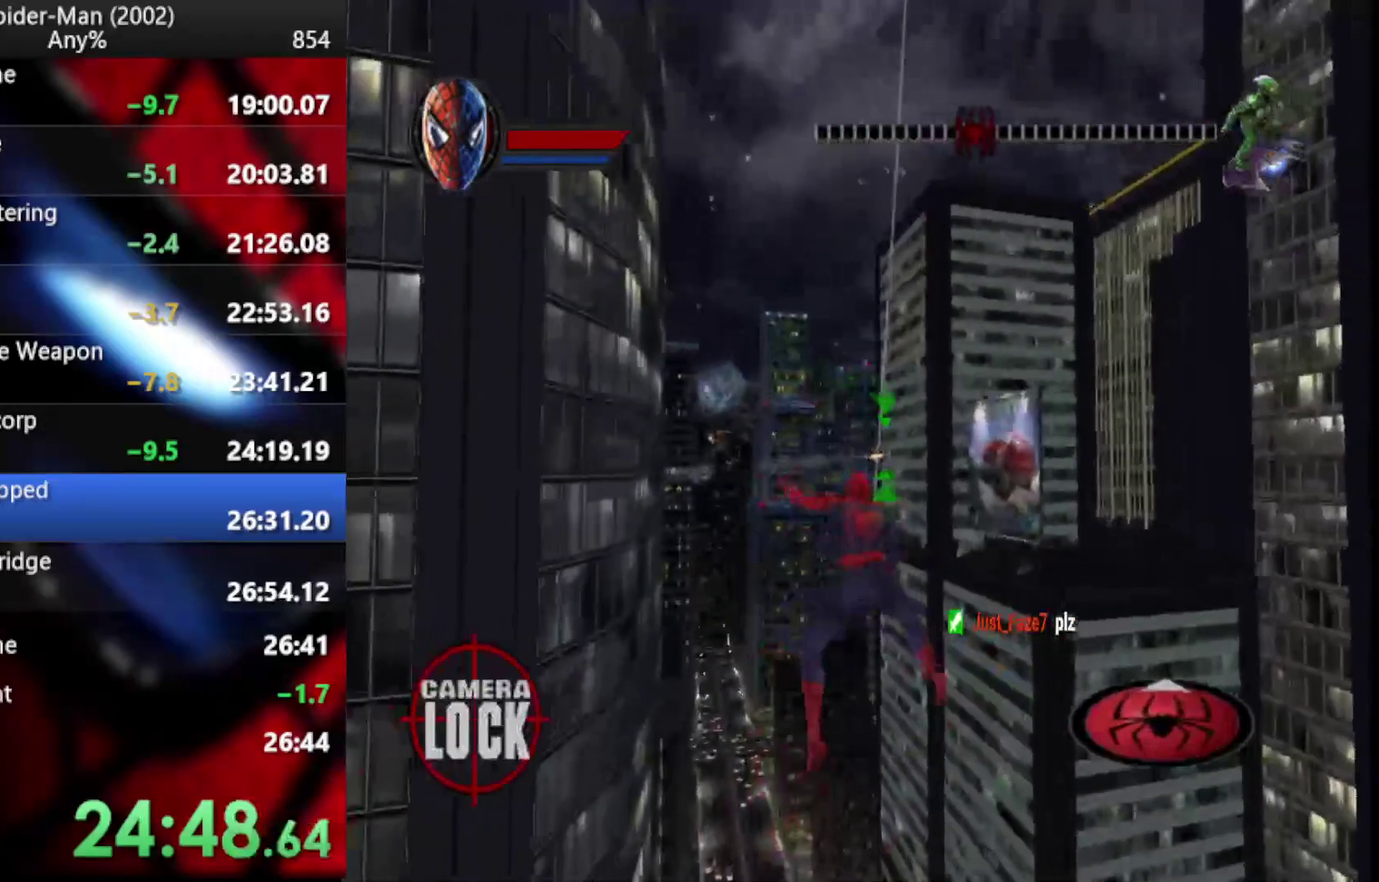
{"buttons": ["R2"], "left_stick": "down-right", "right_stick": "center"}
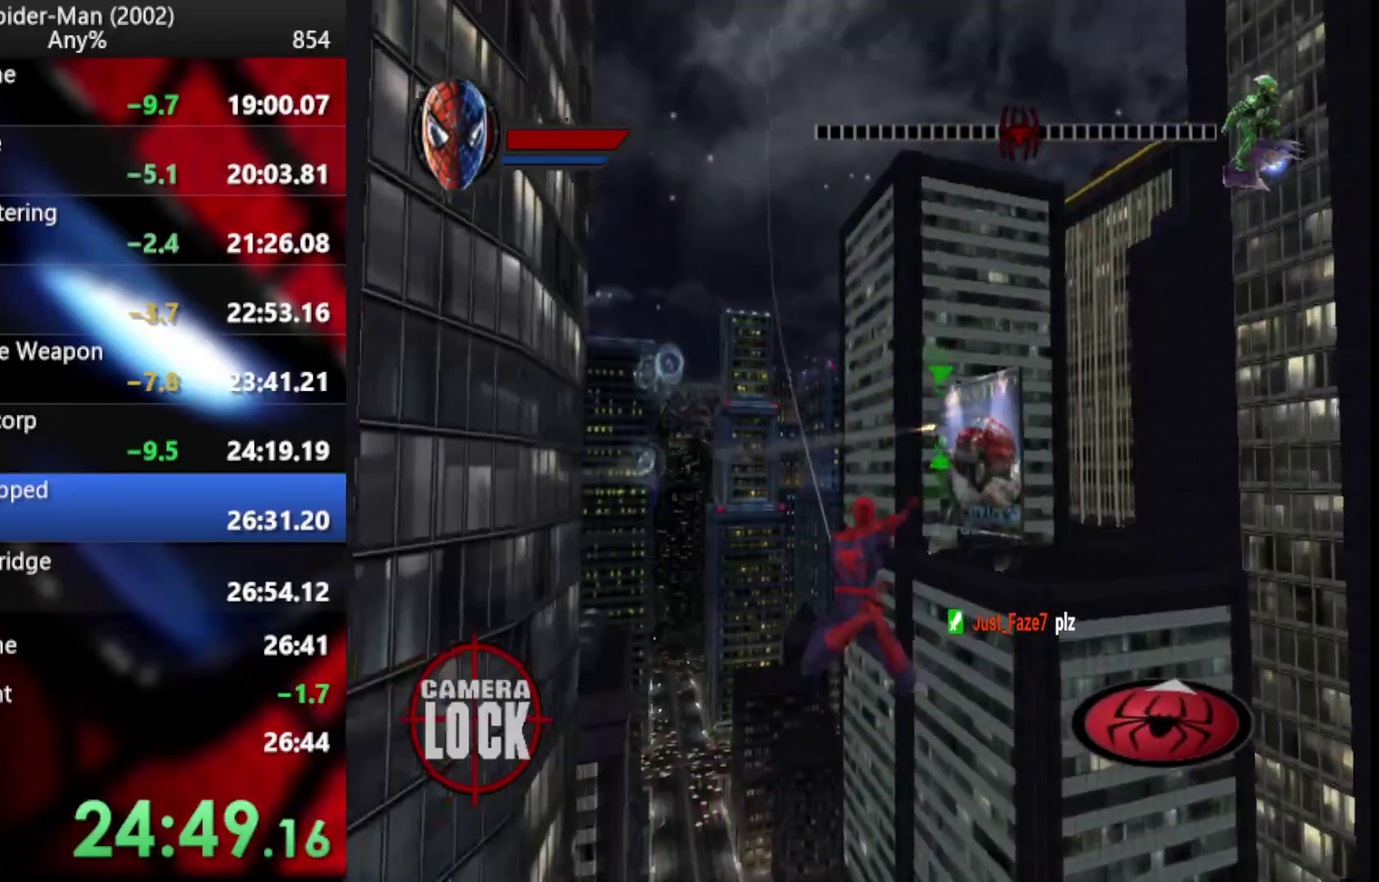
{"buttons": ["R2"], "left_stick": "center", "right_stick": "center"}
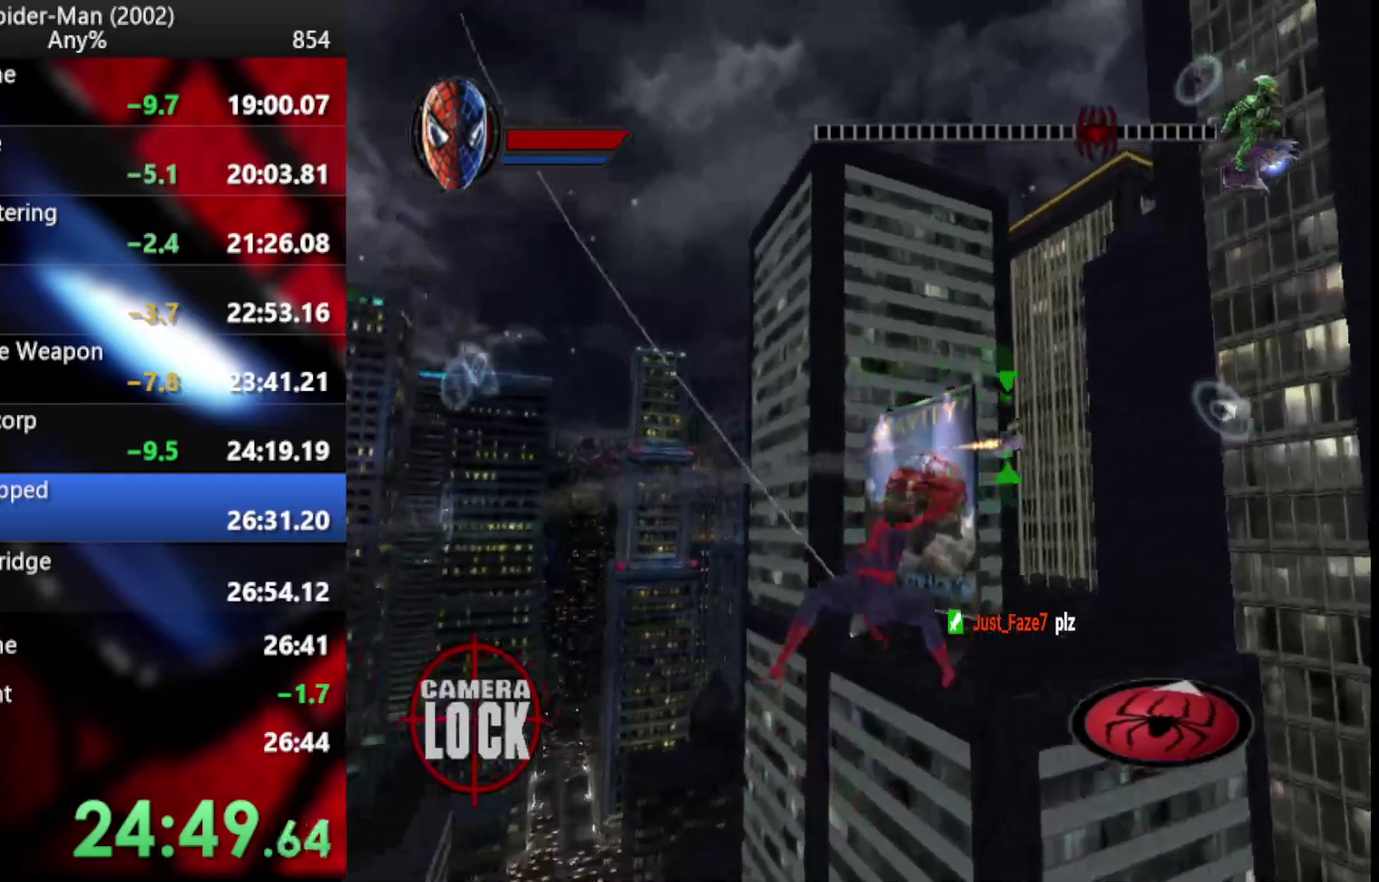
{"buttons": ["R2"], "left_stick": "down-left", "right_stick": "center"}
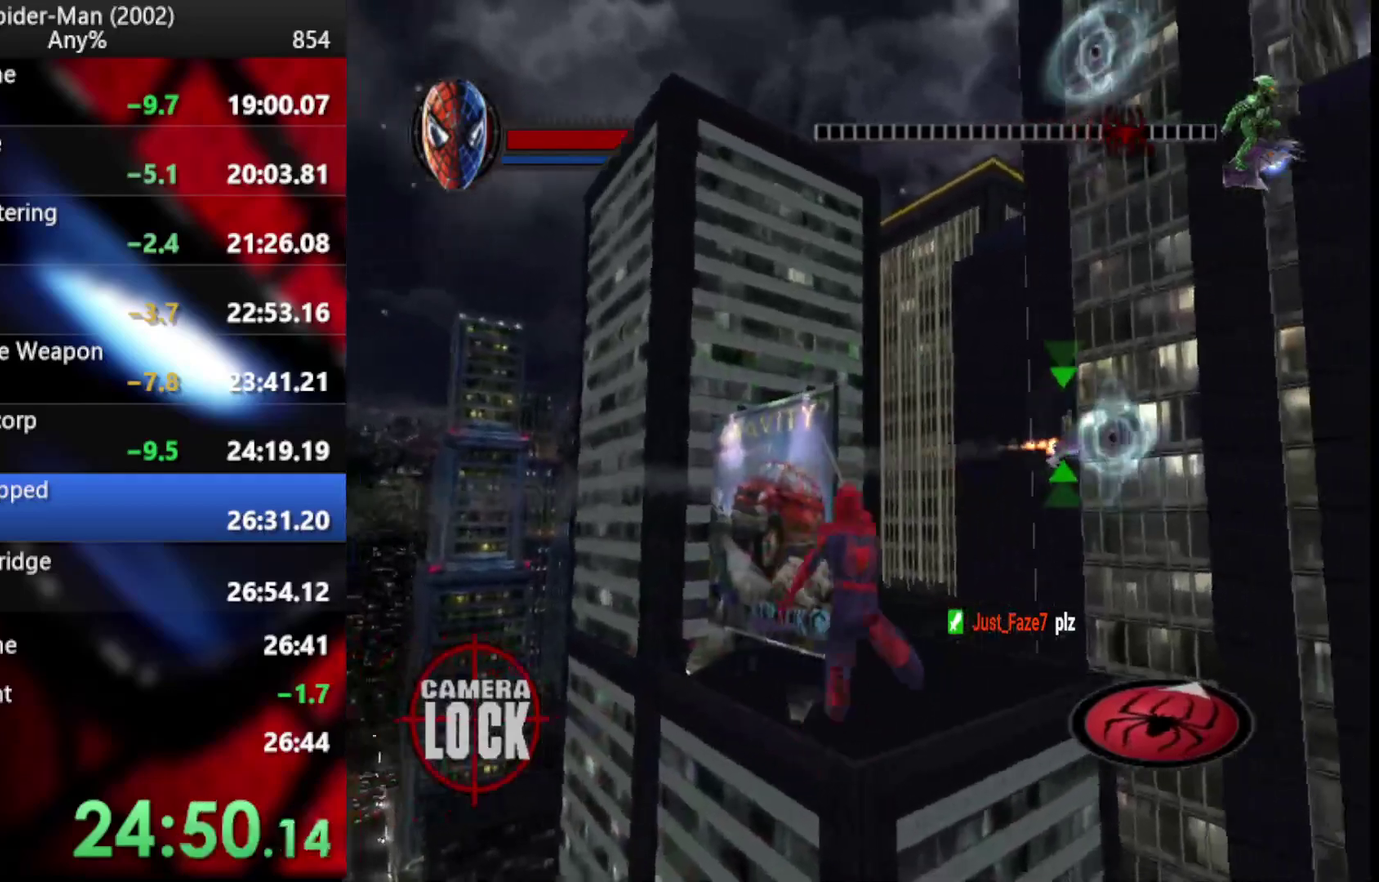
{"buttons": ["L2", "R2"], "left_stick": "down-left", "right_stick": "center"}
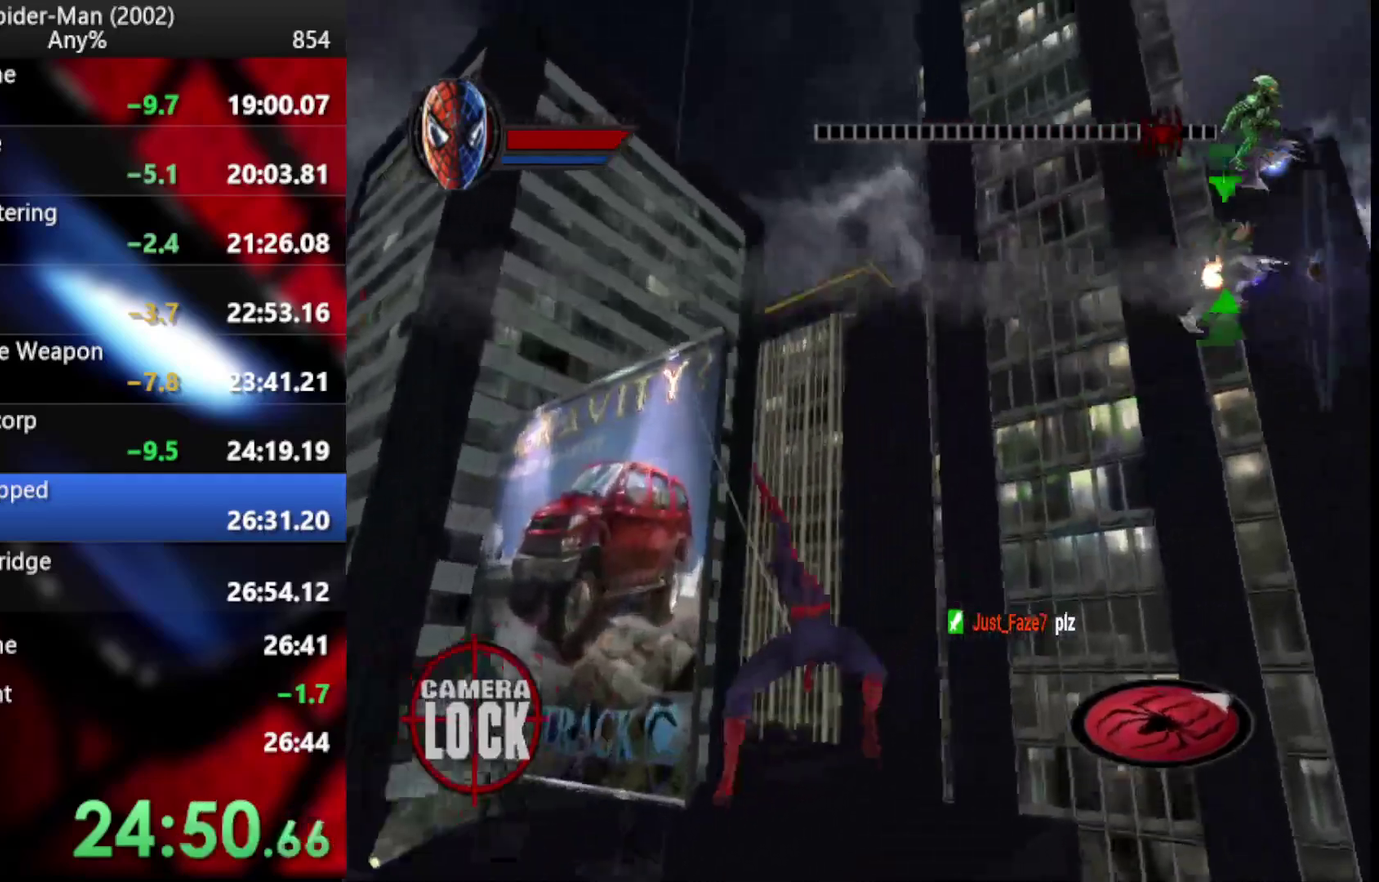
{"buttons": ["L2", "R2"], "left_stick": "down-right", "right_stick": "center", "events": [[154, "left_stick", "down"], [307, "left_stick", "up-left"], [341, "right_stick", "down-left"], [495, "left_stick", "down-right"], [495, "right_stick", "center"]]}
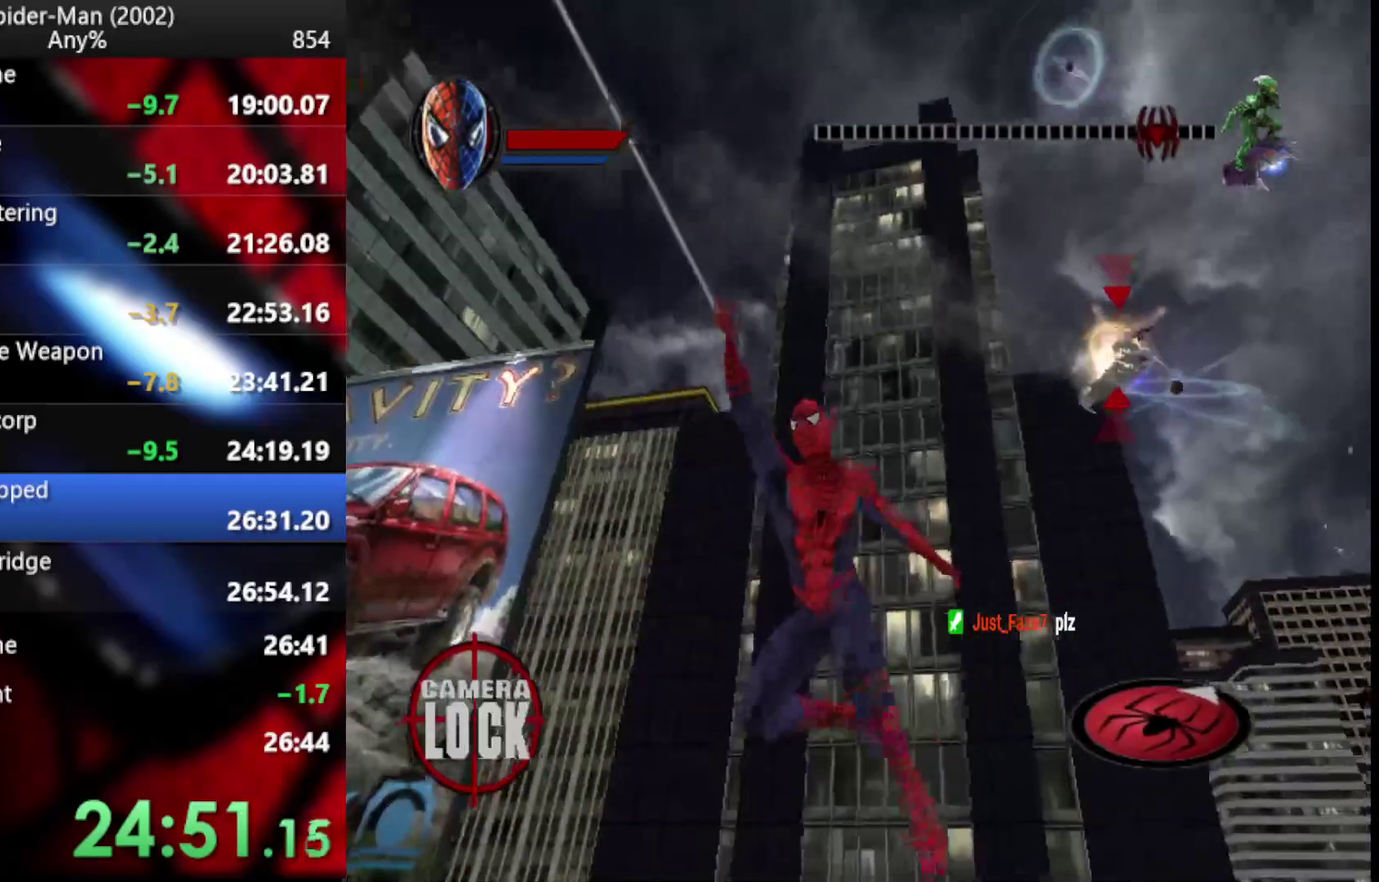
{"buttons": [], "left_stick": "up-right", "right_stick": "center", "events": [[188, "L2", "up"], [188, "left_stick", "right"], [273, "R2", "up"], [427, "left_stick", "up-right"]]}